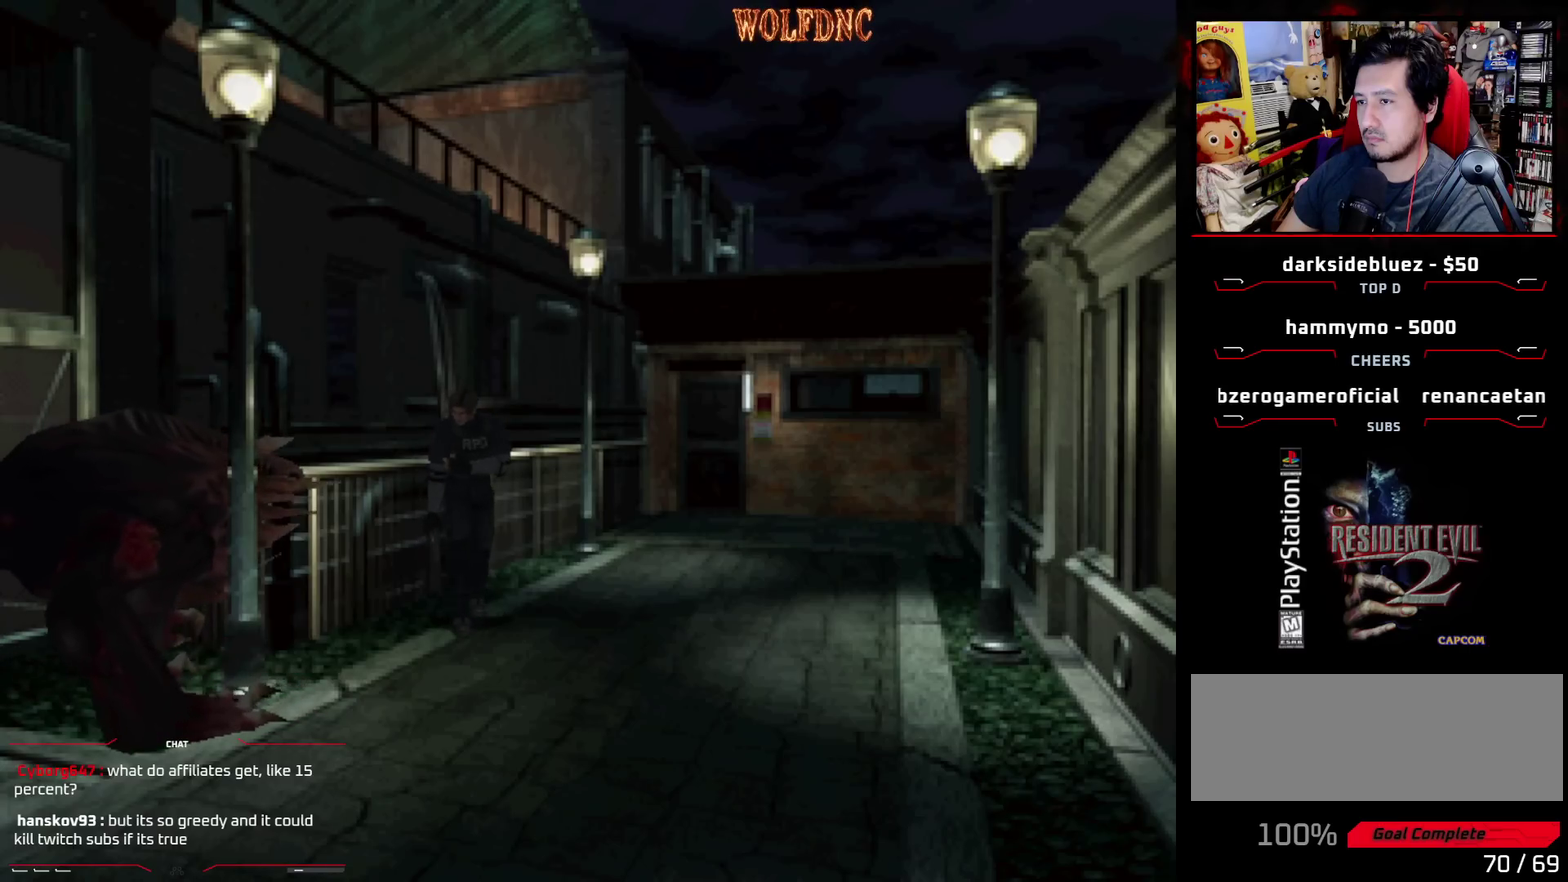
Gameplay with a controller (PlayStation layout); each line is a JSON object with the inputs held at the frame after it. "events" lists button and stick changes between this image and that frame as [ms after this image, input, new state], when the widget could be followed in between. Not read: L3 R3.
{"buttons": ["R1"], "events": [[83, "DPAD_UP", "up"], [417, "DPAD_RIGHT", "up"], [500, "R1", "down"]]}
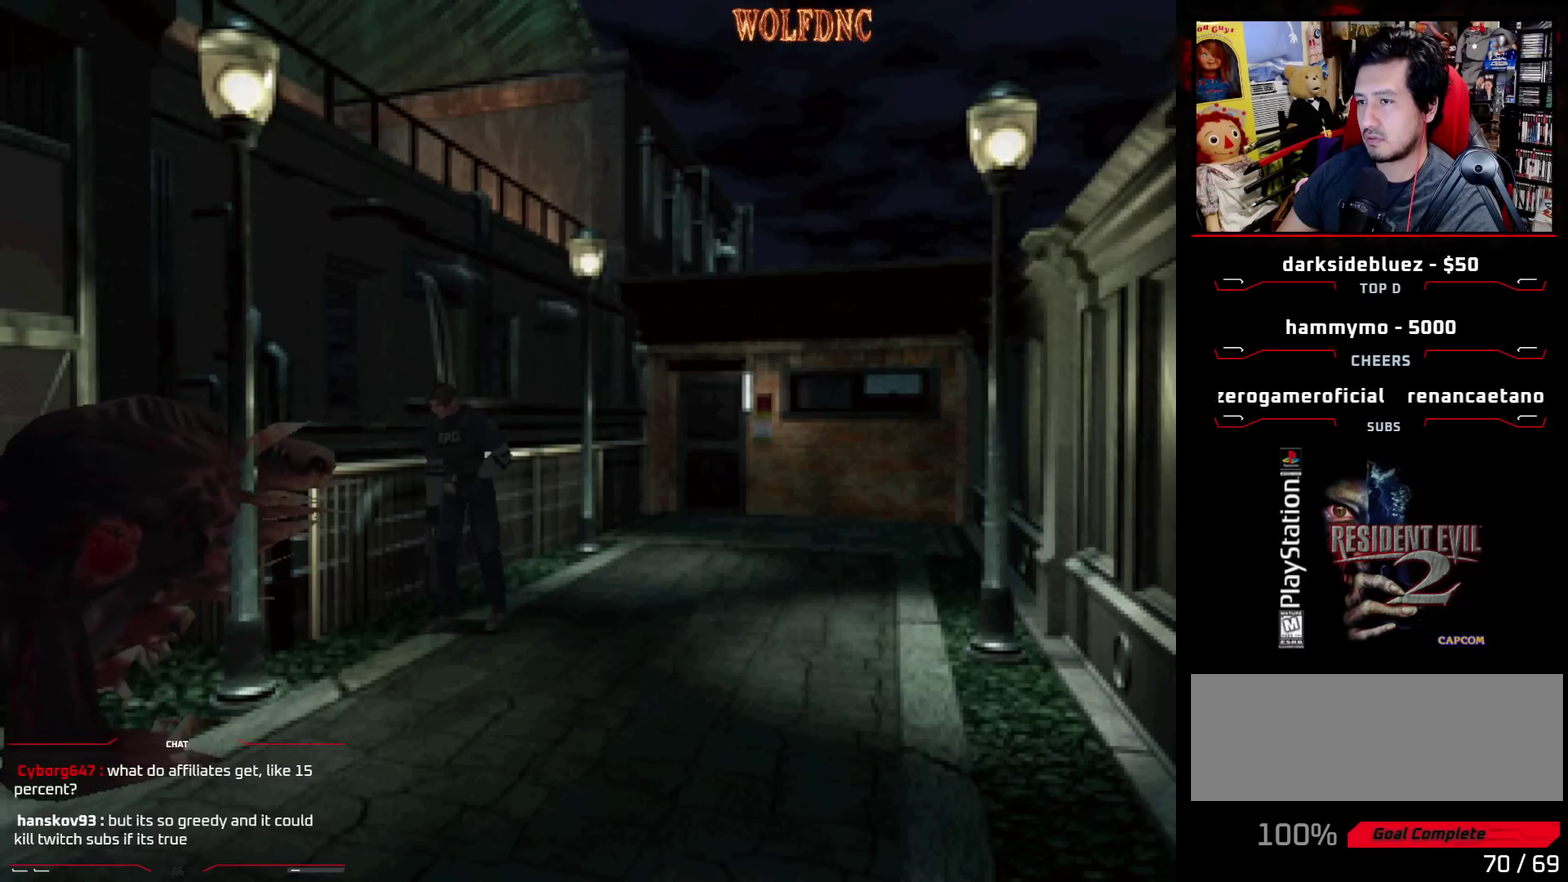
{"buttons": ["CROSS", "R1"], "events": [[233, "CROSS", "down"]]}
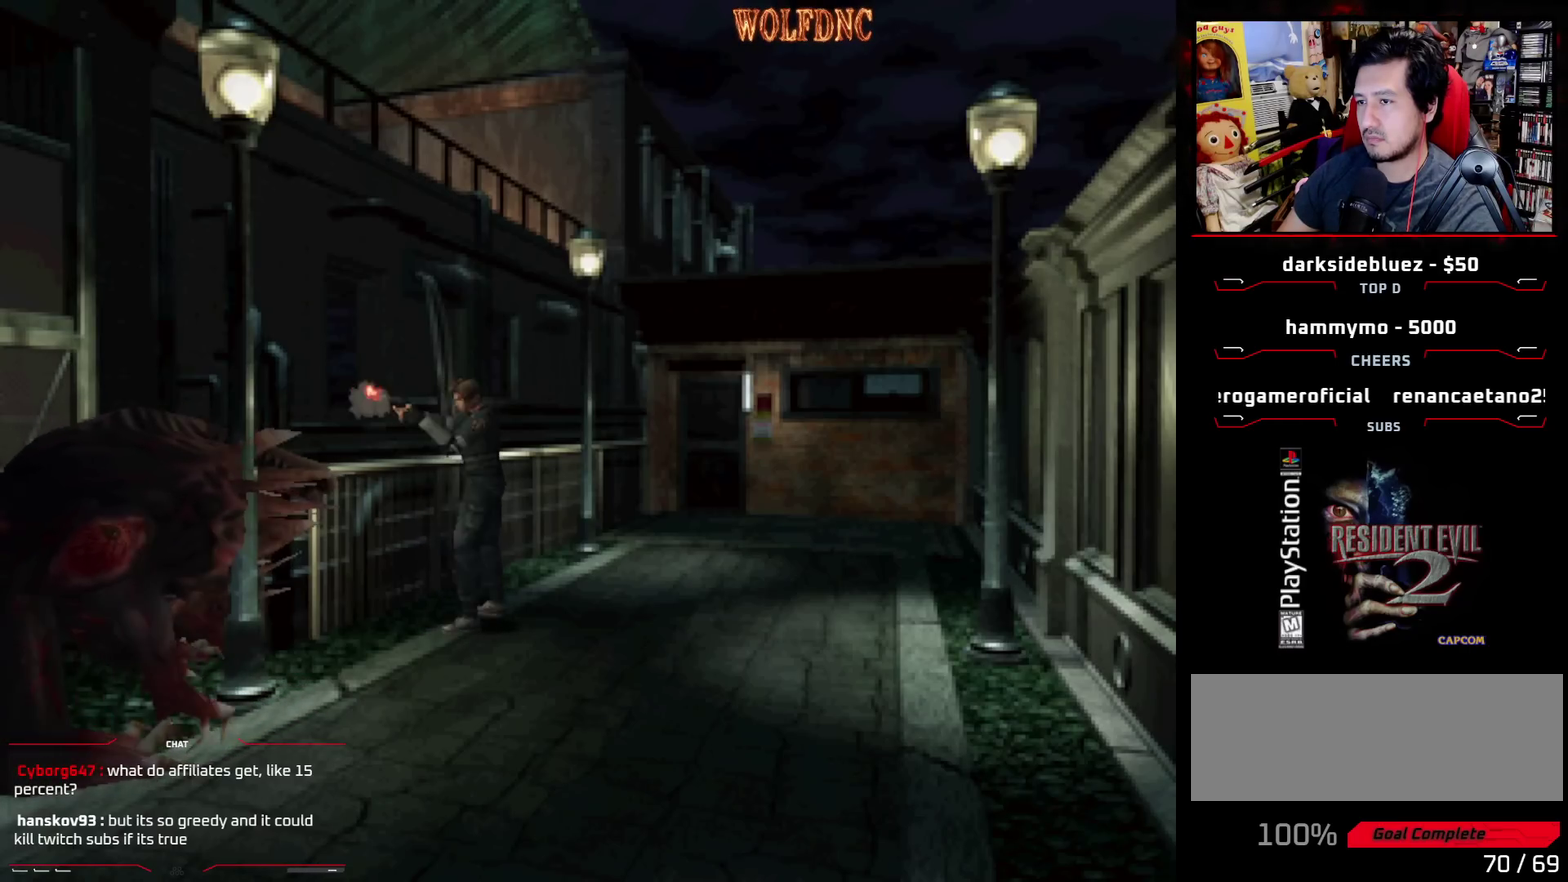
{"buttons": ["CROSS", "R1"], "events": []}
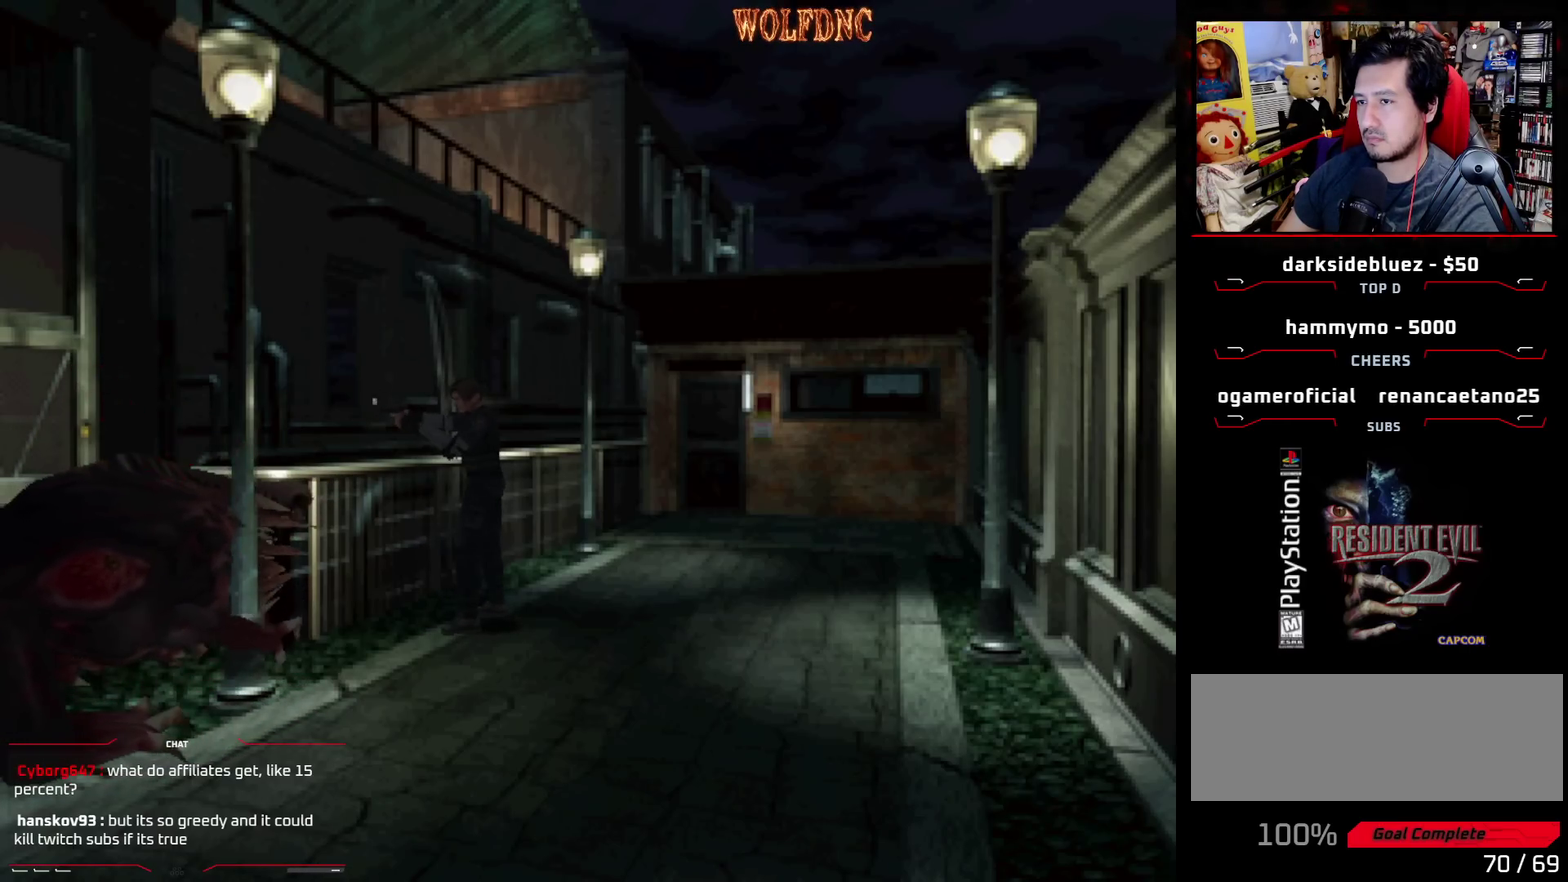
{"buttons": ["R1"], "events": [[467, "CROSS", "up"]]}
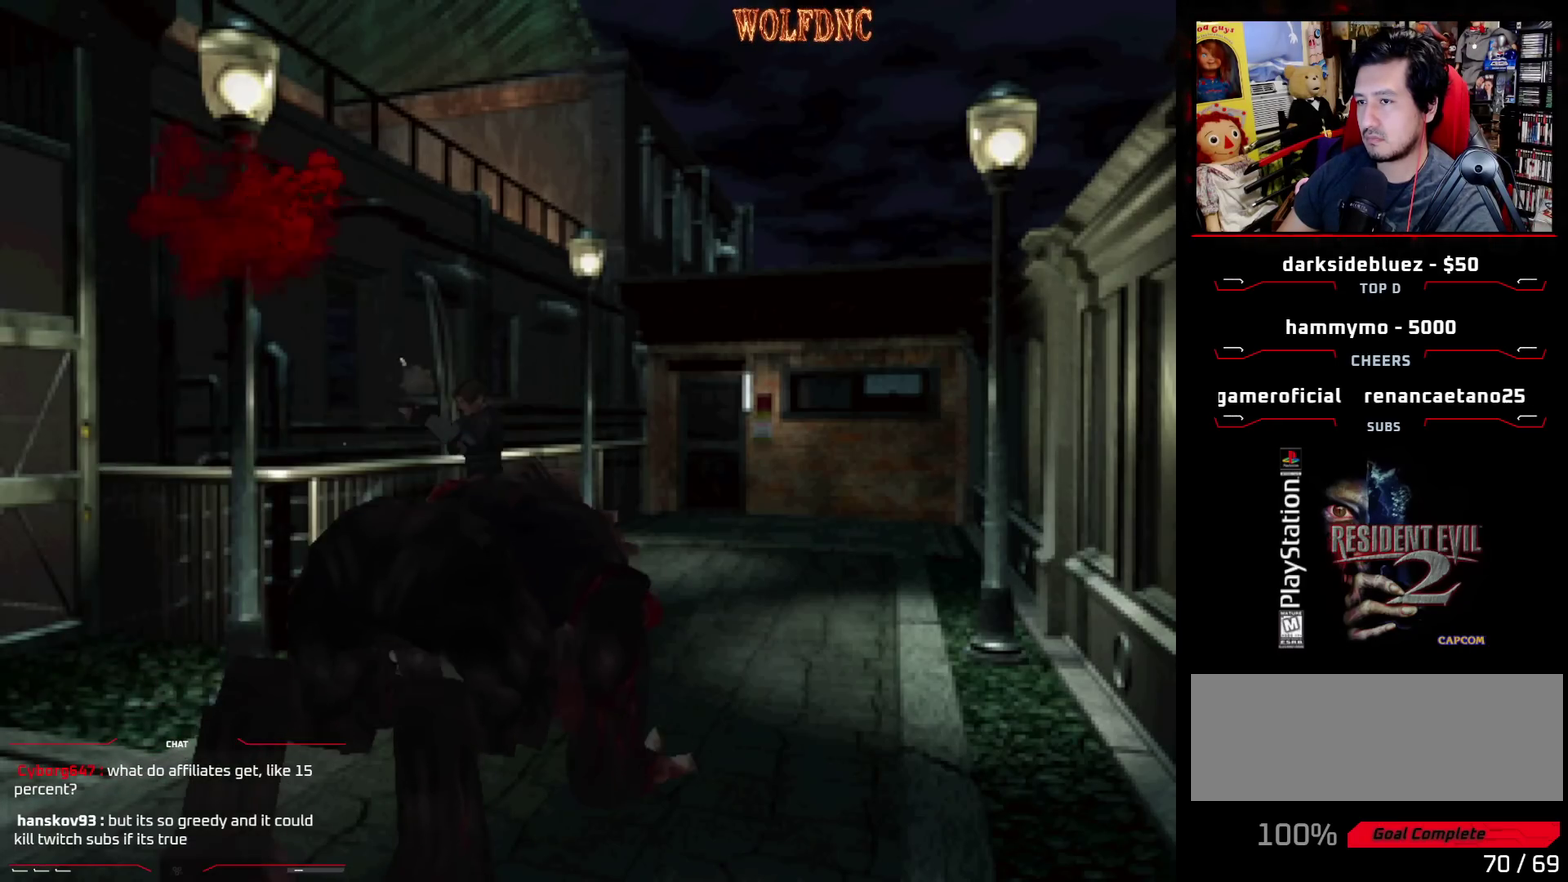
{"buttons": ["DPAD_LEFT"], "events": [[183, "R1", "up"], [333, "DPAD_LEFT", "down"]]}
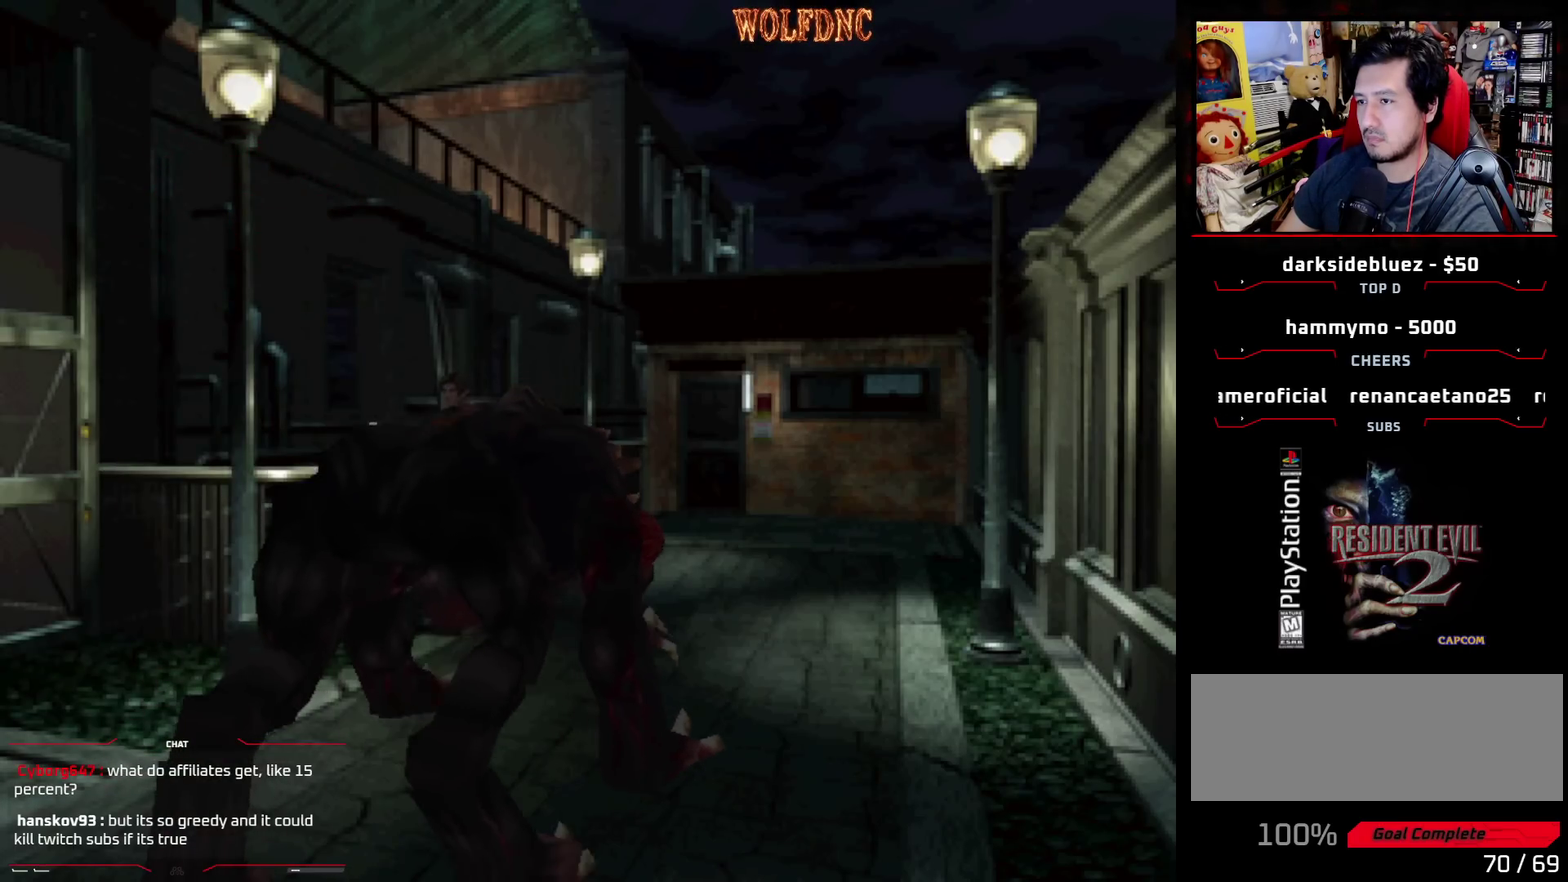
{"buttons": ["DPAD_LEFT"], "events": []}
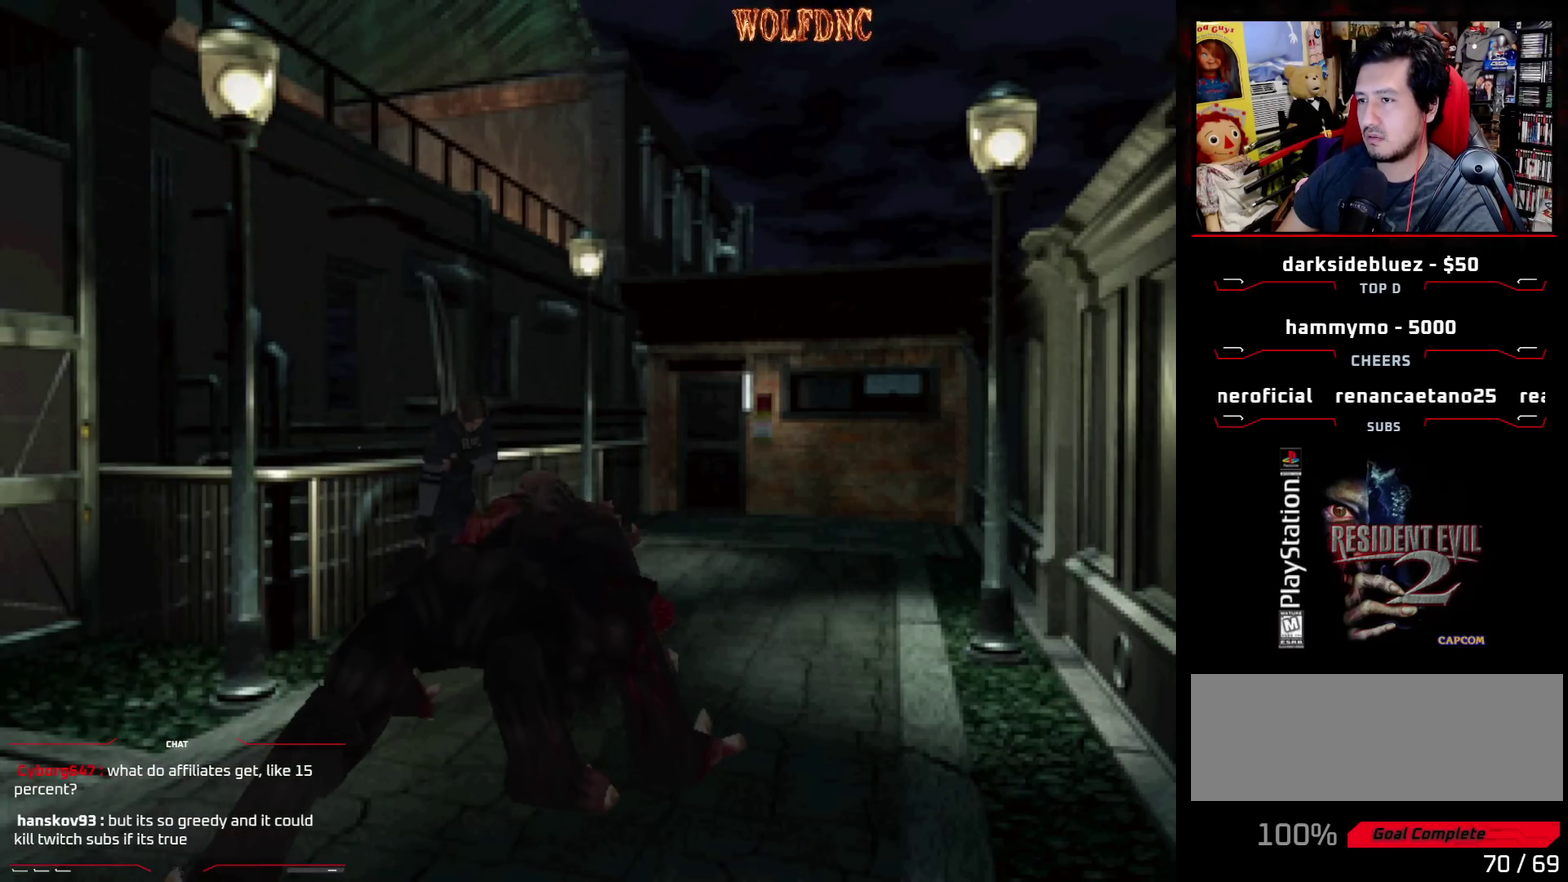
{"buttons": ["SQUARE", "DPAD_UP"], "events": [[417, "DPAD_UP", "down"], [417, "SQUARE", "down"], [500, "DPAD_LEFT", "up"]]}
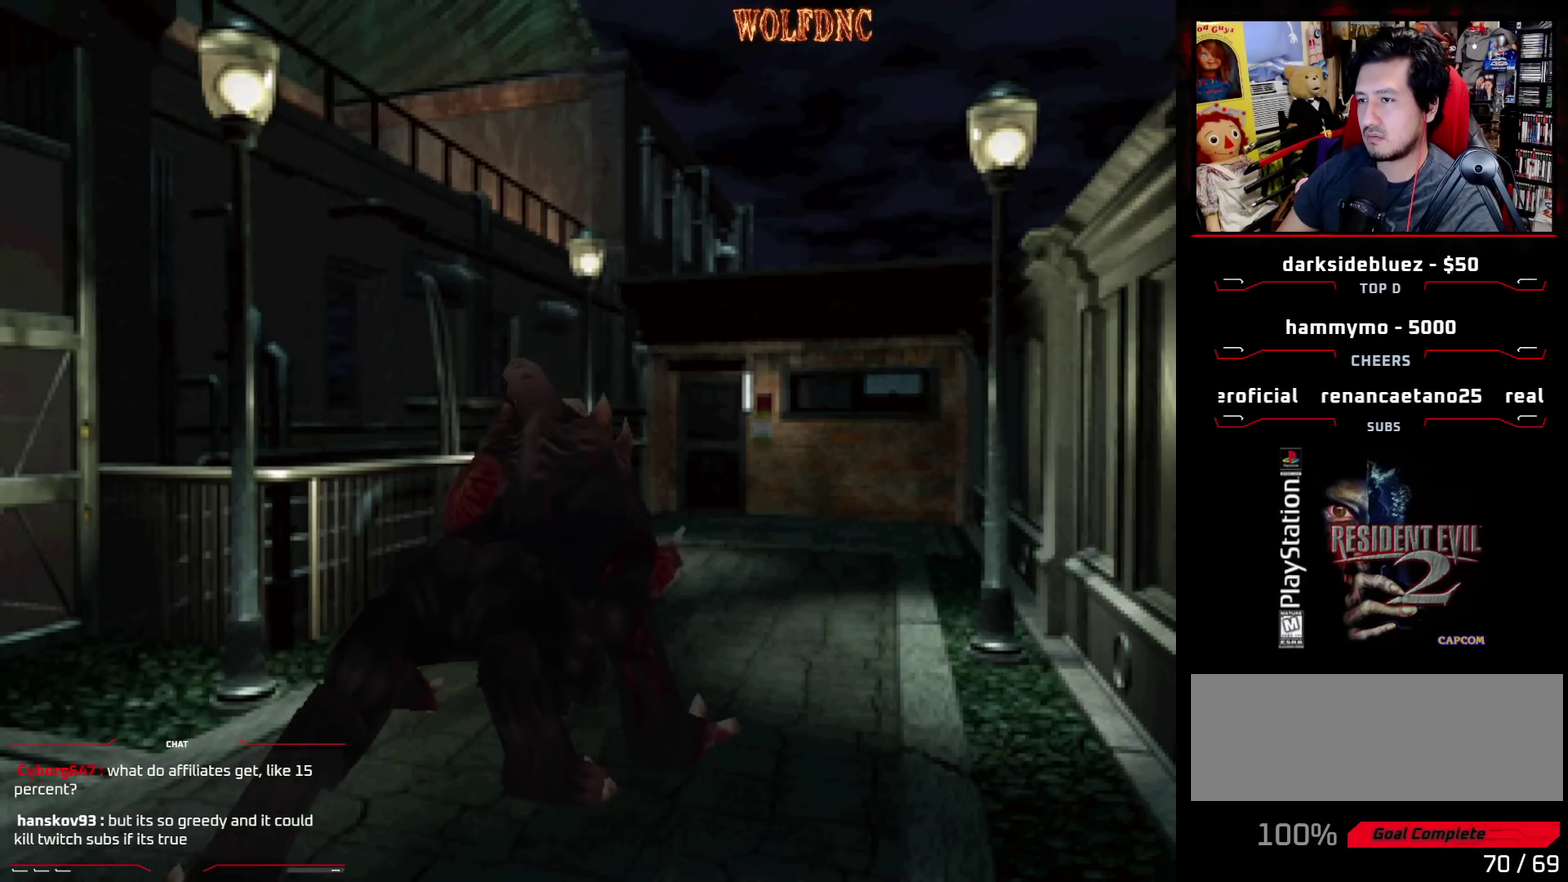
{"buttons": ["SQUARE", "DPAD_UP"], "events": [[100, "DPAD_RIGHT", "down"], [433, "DPAD_RIGHT", "up"]]}
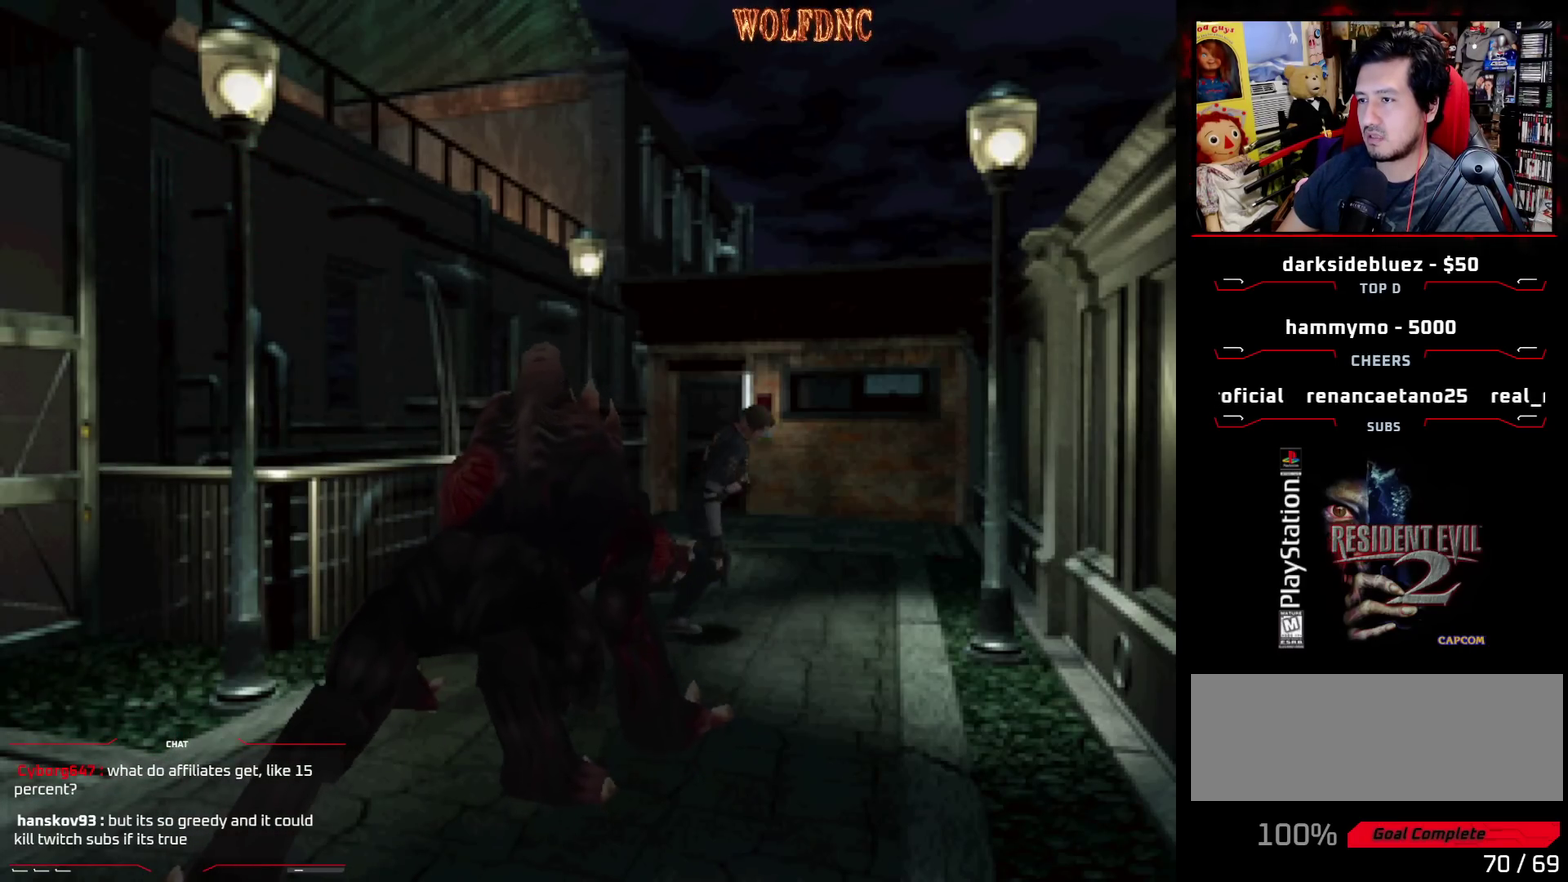
{"buttons": ["SQUARE", "DPAD_UP"], "events": [[17, "DPAD_RIGHT", "down"], [200, "DPAD_RIGHT", "up"], [350, "DPAD_RIGHT", "down"], [483, "DPAD_RIGHT", "up"]]}
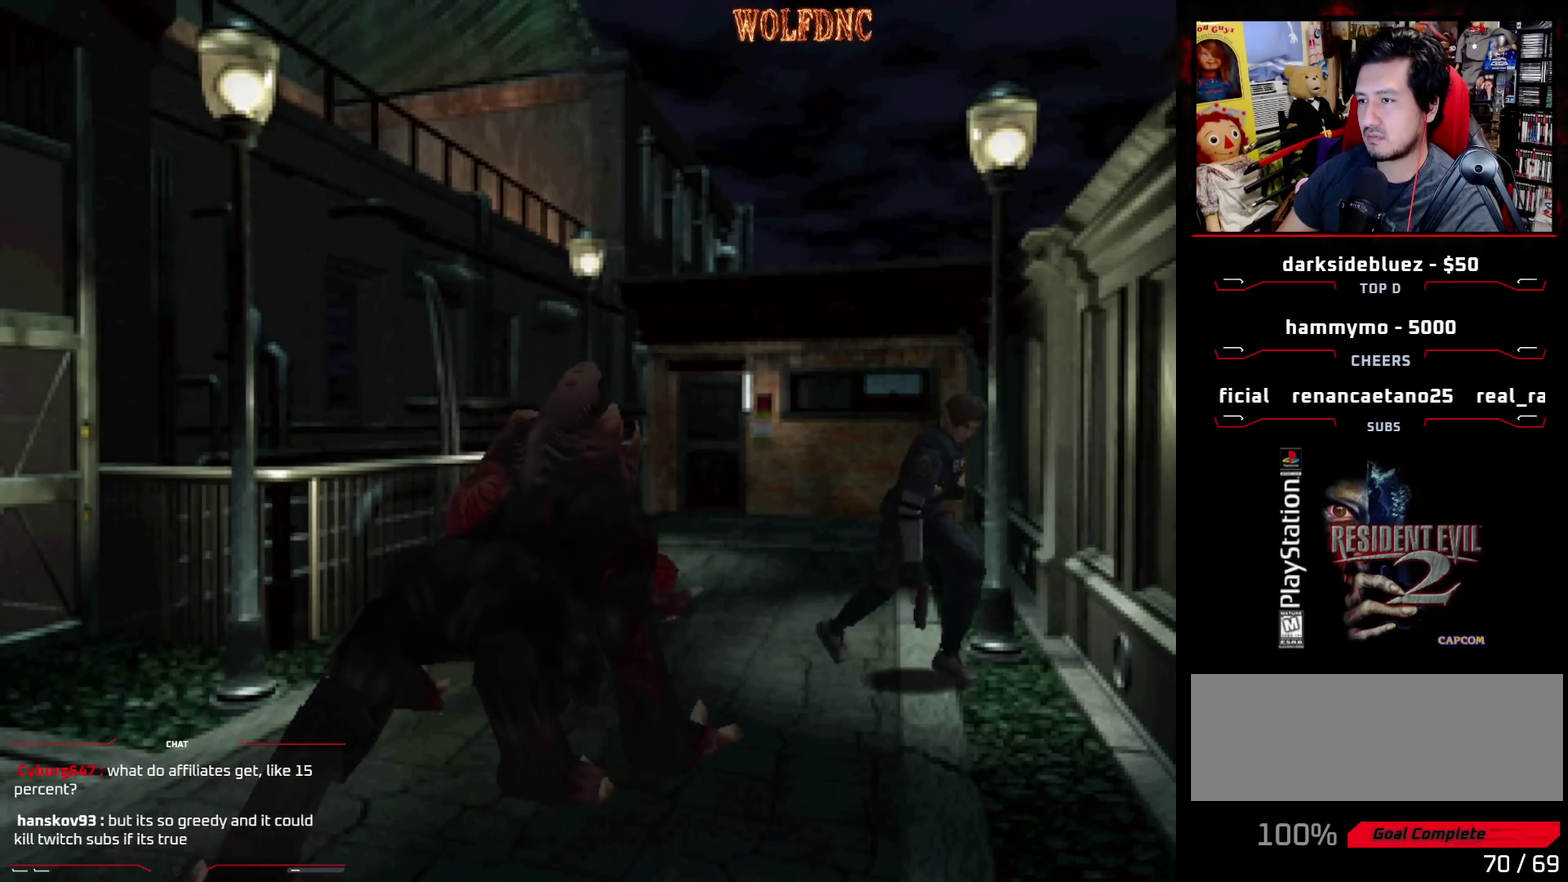
{"buttons": ["SQUARE", "DPAD_UP", "DPAD_RIGHT"], "events": [[83, "DPAD_RIGHT", "down"], [217, "DPAD_RIGHT", "up"], [317, "DPAD_RIGHT", "down"]]}
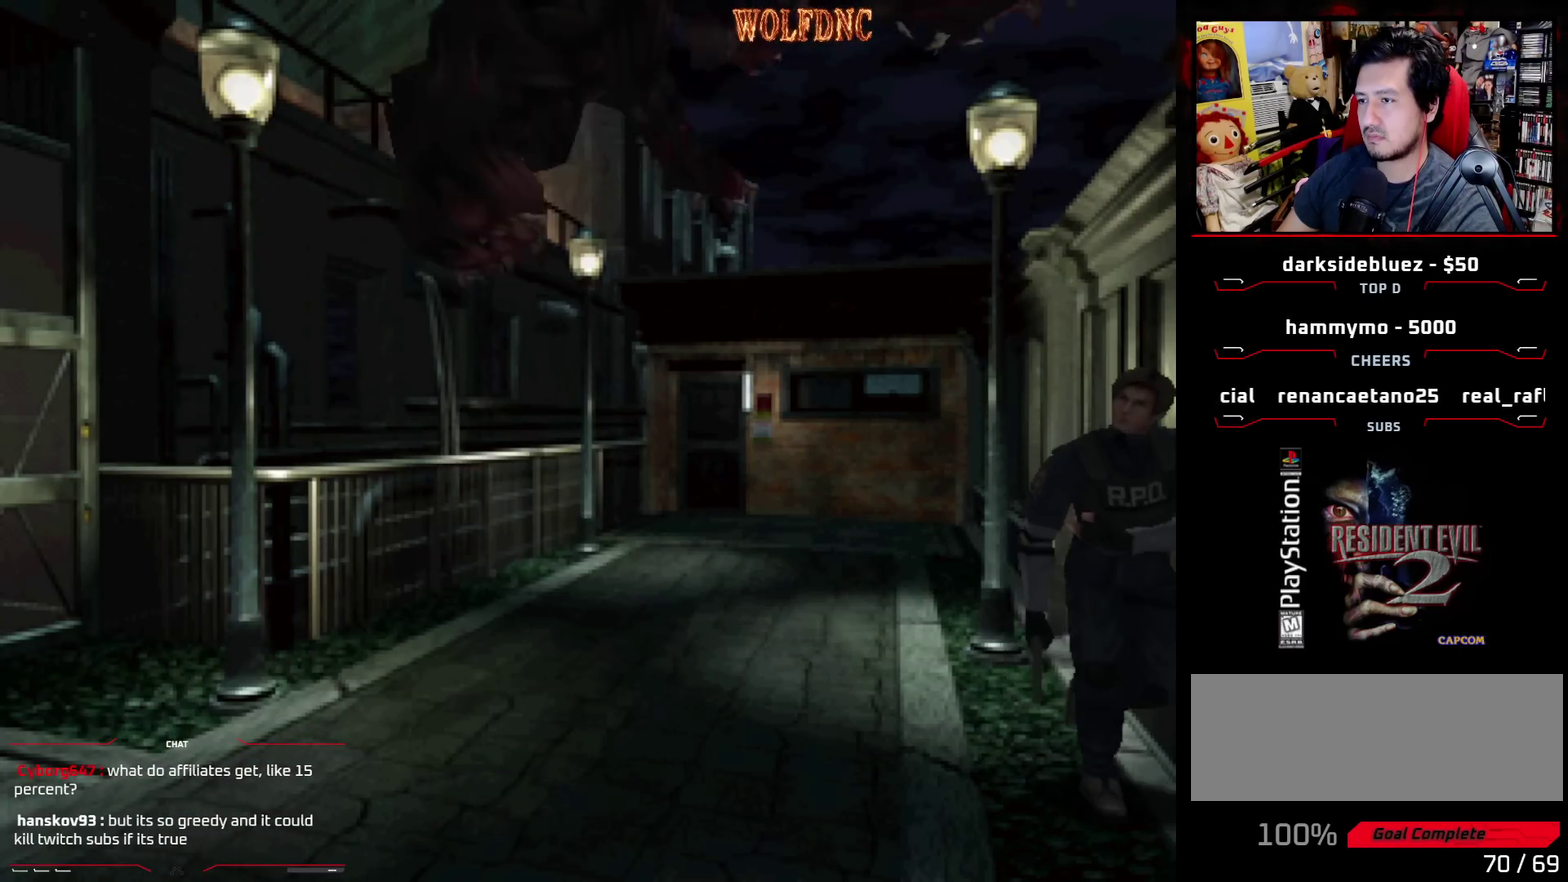
{"buttons": ["SQUARE", "DPAD_UP", "DPAD_RIGHT"], "events": [[100, "DPAD_RIGHT", "up"], [233, "DPAD_RIGHT", "down"]]}
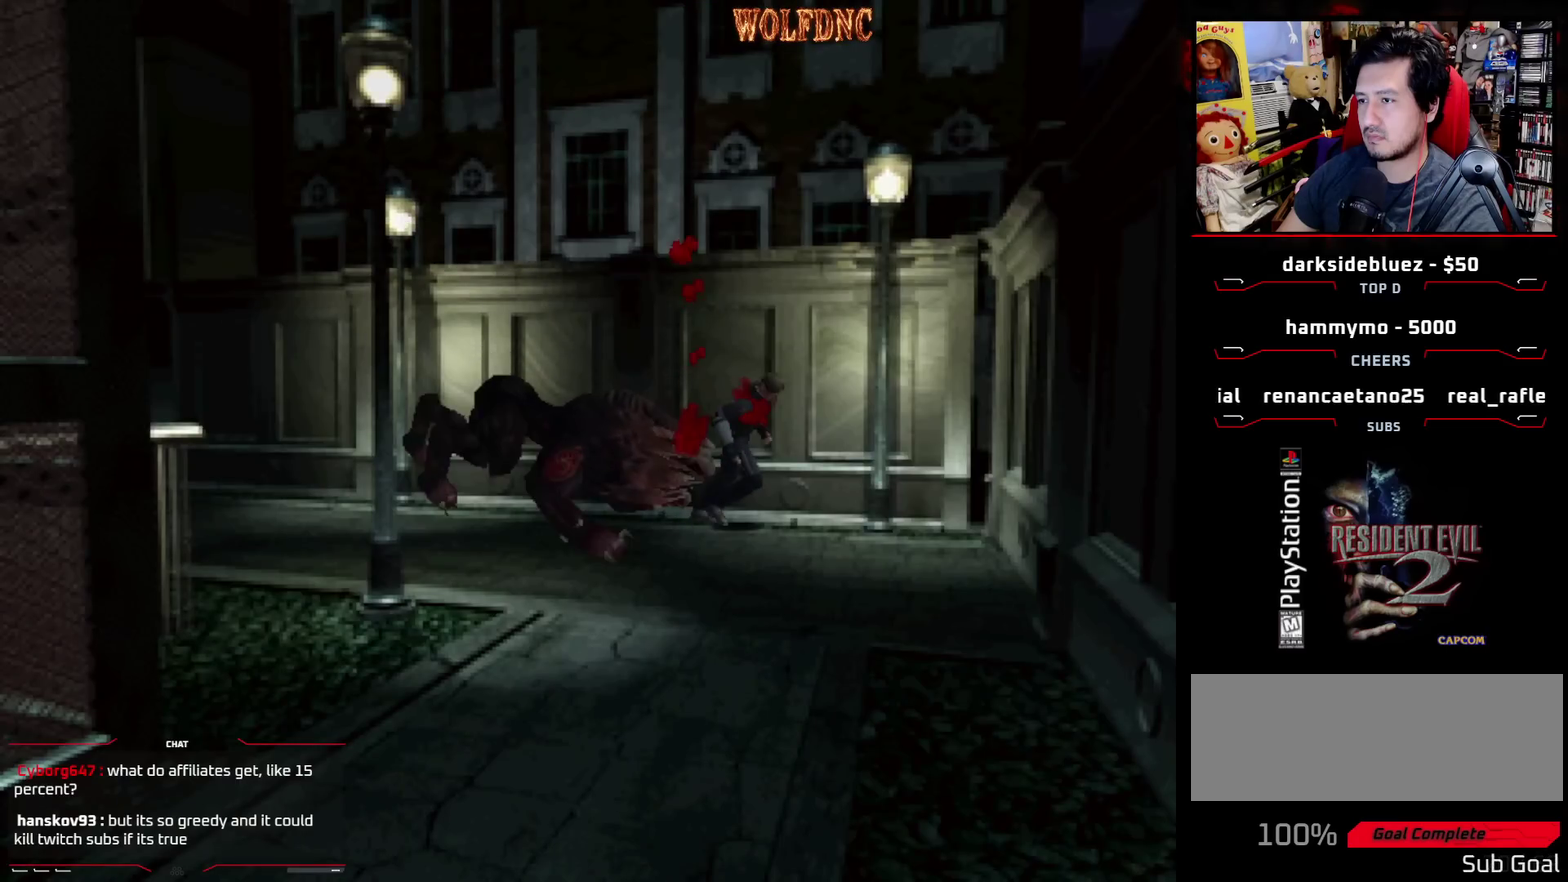
{"buttons": ["CIRCLE", "SQUARE", "DPAD_UP", "DPAD_RIGHT"], "events": [[483, "CIRCLE", "down"]]}
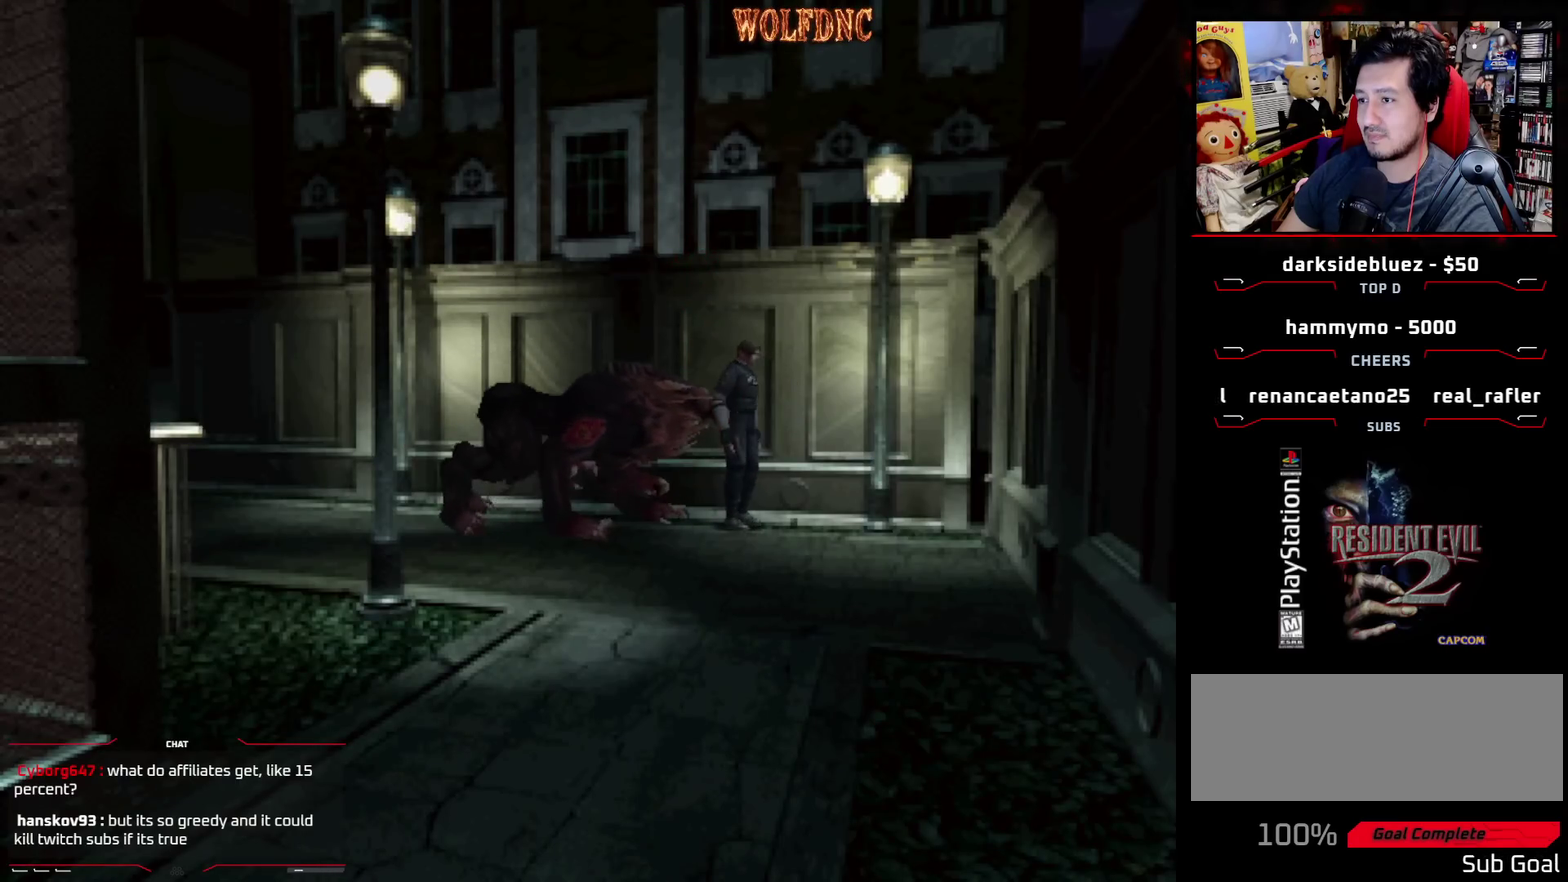
{"buttons": ["CIRCLE", "SQUARE", "DPAD_UP", "DPAD_RIGHT"], "events": [[417, "CIRCLE", "up"], [467, "CIRCLE", "down"]]}
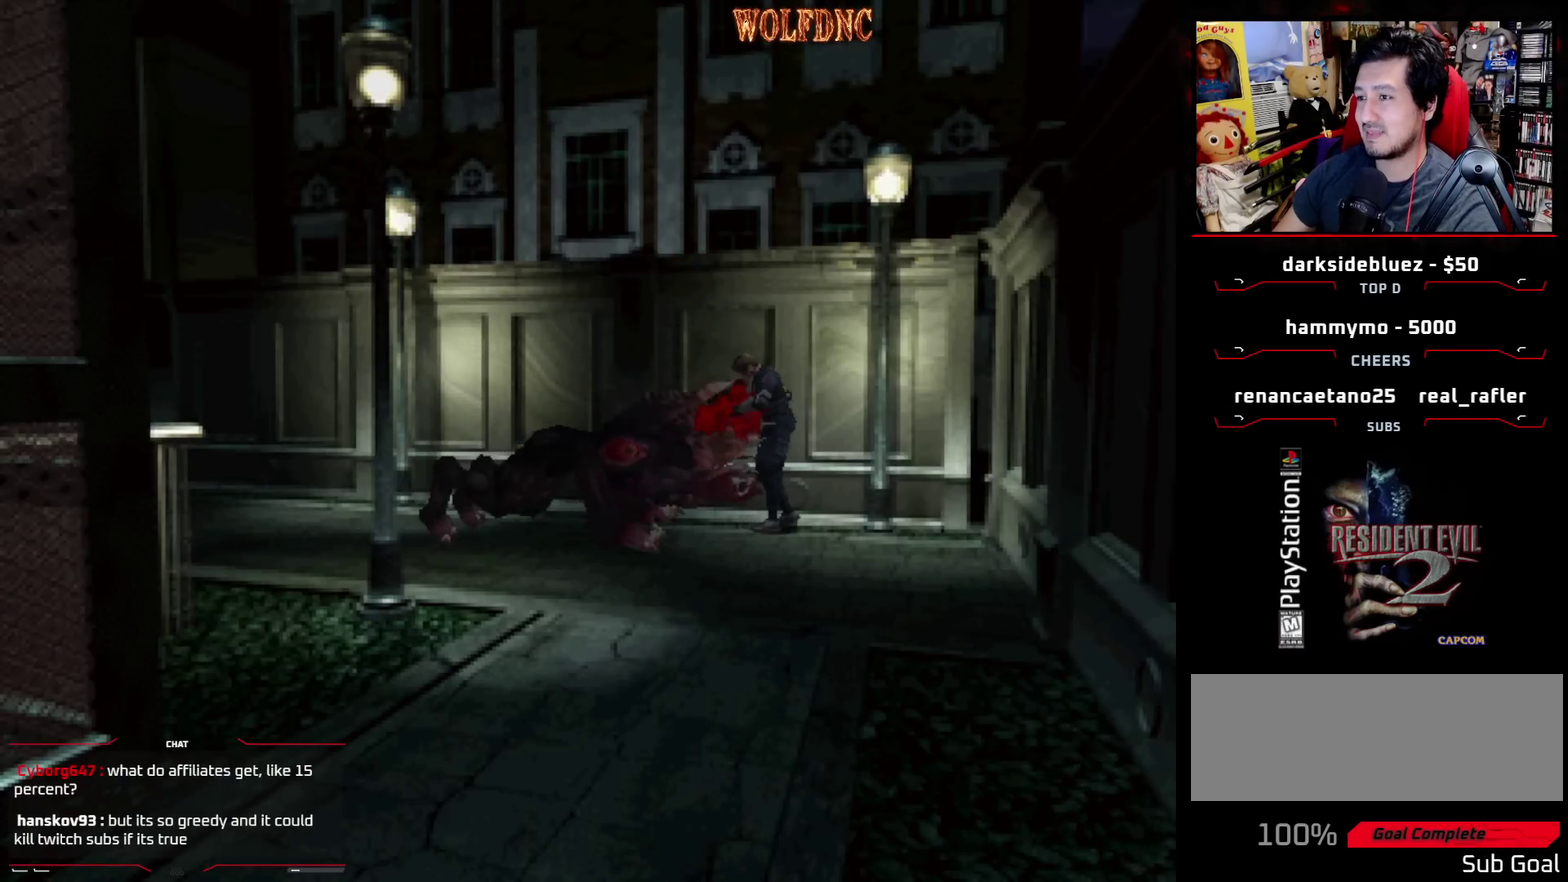
{"buttons": ["CROSS", "R1", "DPAD_RIGHT"]}
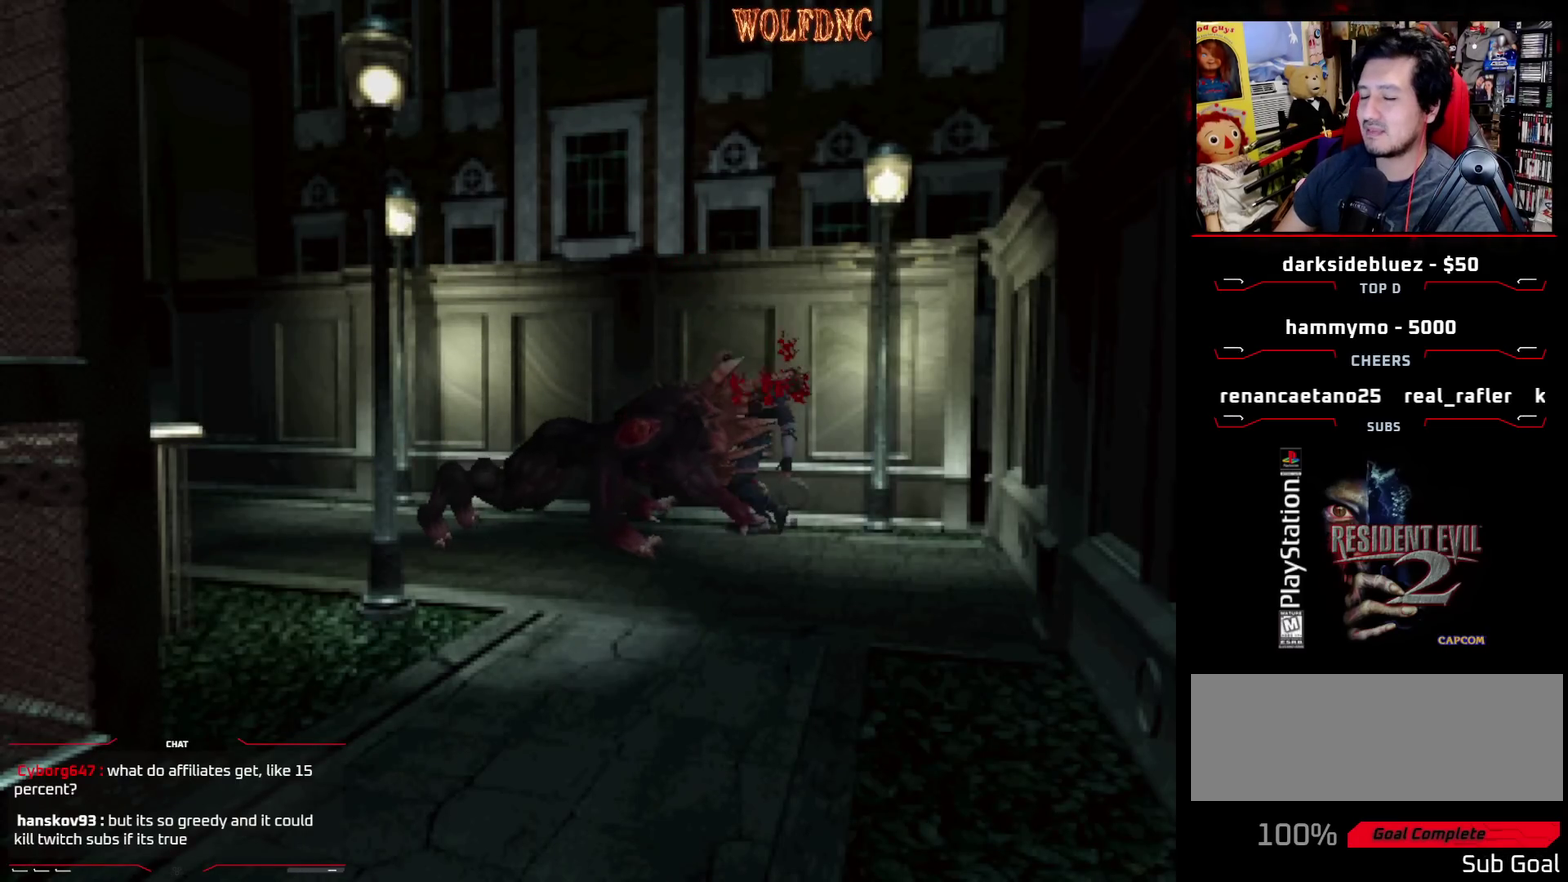
{"buttons": ["CROSS", "R1", "DPAD_DOWN", "DPAD_LEFT"], "events": [[17, "DPAD_RIGHT", "up"], [17, "R1", "up"], [67, "DPAD_DOWN", "down"], [67, "DPAD_LEFT", "down"], [67, "R1", "down"], [117, "CROSS", "up"], [117, "DPAD_RIGHT", "down"], [167, "CROSS", "down"], [167, "DPAD_LEFT", "up"], [167, "R1", "up"], [200, "DPAD_DOWN", "up"], [250, "CROSS", "up"], [250, "DPAD_LEFT", "down"], [250, "DPAD_RIGHT", "up"], [250, "R1", "down"], [300, "CROSS", "down"], [300, "DPAD_DOWN", "down"], [350, "DPAD_RIGHT", "down"], [350, "R1", "up"], [400, "DPAD_DOWN", "up"], [400, "DPAD_LEFT", "up"], [433, "CROSS", "up"], [433, "R1", "down"], [483, "CROSS", "down"], [483, "DPAD_DOWN", "down"], [483, "DPAD_LEFT", "down"], [483, "DPAD_RIGHT", "up"]]}
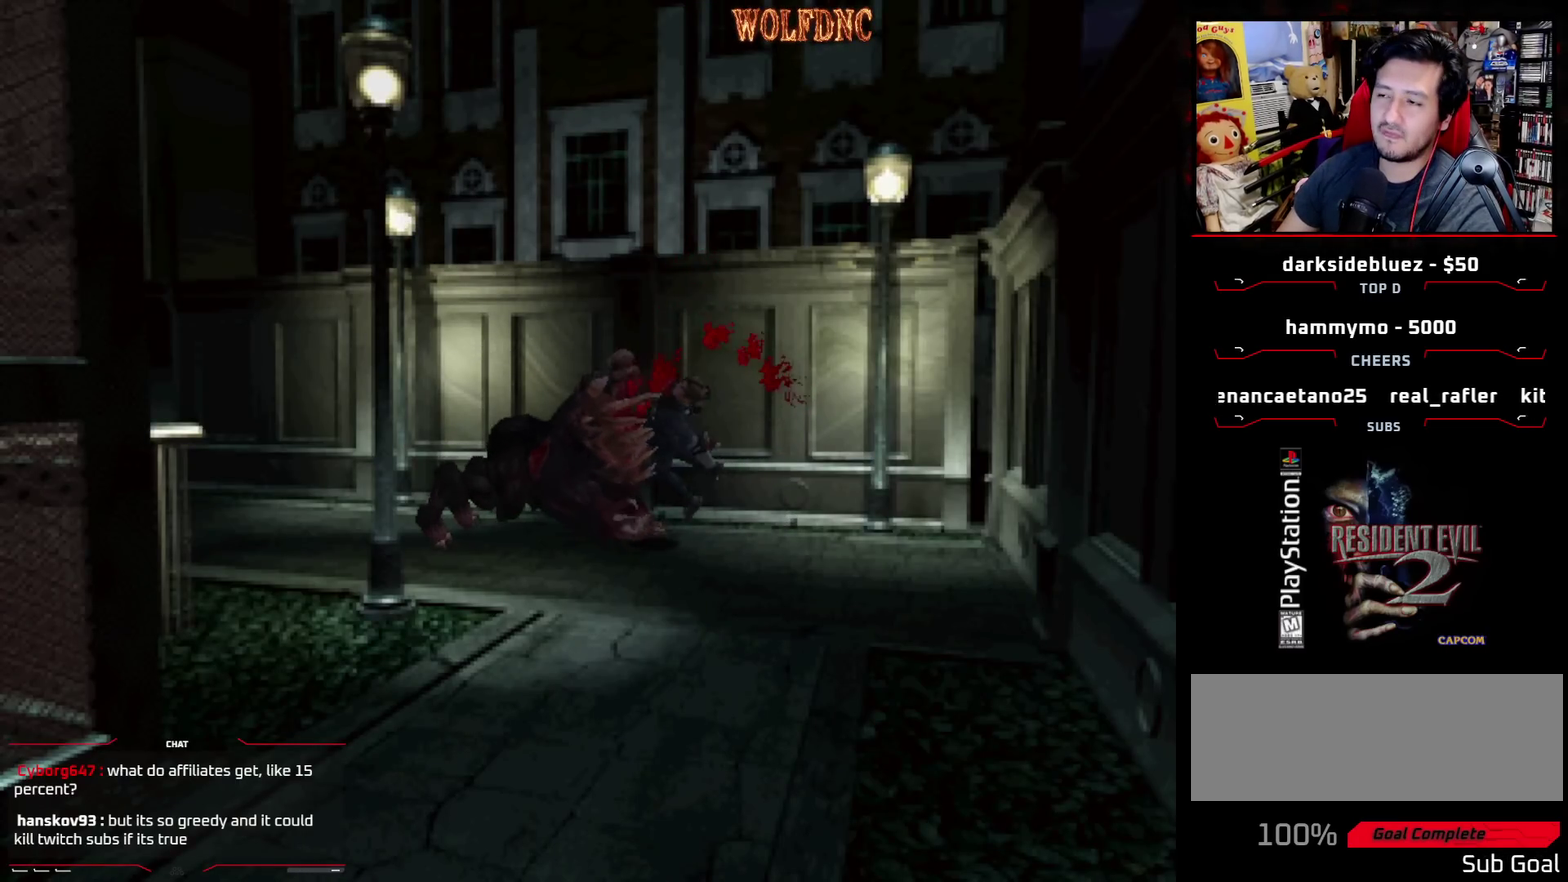
{"buttons": ["R1", "DPAD_DOWN", "DPAD_RIGHT"], "events": [[33, "R1", "up"], [83, "DPAD_LEFT", "up"], [83, "DPAD_RIGHT", "down"], [133, "CROSS", "up"], [133, "DPAD_DOWN", "up"], [133, "R1", "down"], [183, "CROSS", "down"], [183, "DPAD_LEFT", "down"], [183, "DPAD_RIGHT", "up"], [217, "DPAD_DOWN", "down"], [217, "R1", "up"], [267, "DPAD_RIGHT", "down"], [317, "CROSS", "up"], [317, "DPAD_DOWN", "up"], [317, "DPAD_LEFT", "up"], [317, "R1", "down"], [367, "CROSS", "down"], [417, "DPAD_LEFT", "down"], [417, "DPAD_RIGHT", "up"], [417, "R1", "up"], [450, "DPAD_DOWN", "down"], [500, "CROSS", "up"], [500, "DPAD_LEFT", "up"], [500, "DPAD_RIGHT", "down"], [500, "R1", "down"]]}